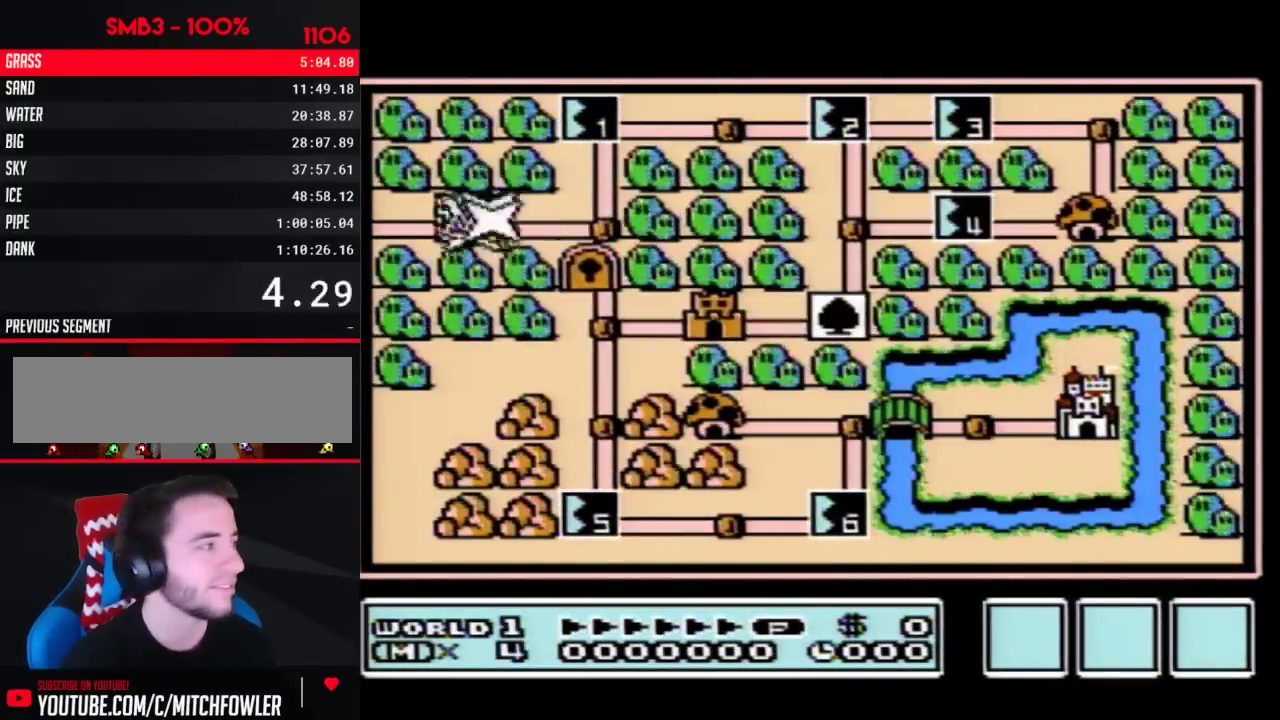
Gameplay with a controller (Nintendo layout); each line is a JSON object with the inputs held at the frame after it. "events" lists button and stick changes between this image and that frame as [ms after this image, input, new state], when the widget could be followed in between. Not read: L3 R3.
{"buttons": ["DPAD_UP"], "events": [[117, "DPAD_RIGHT", "down"], [317, "DPAD_RIGHT", "up"], [400, "DPAD_UP", "down"]]}
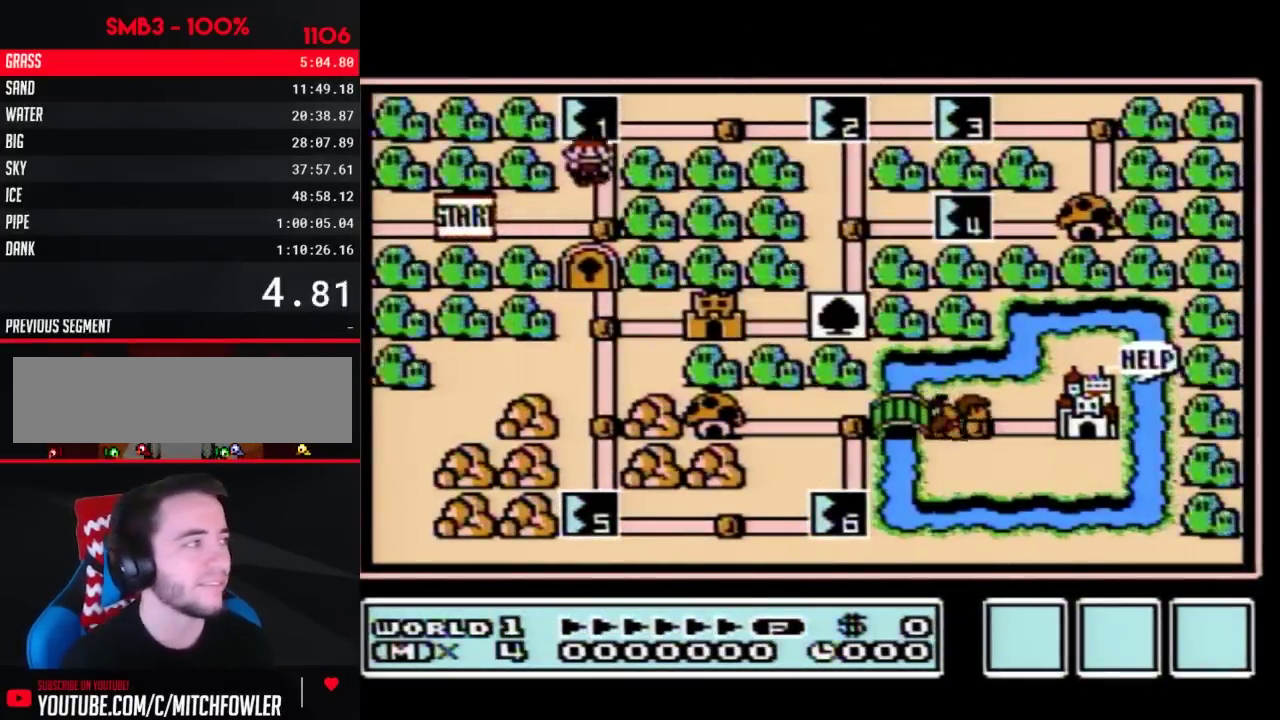
{"buttons": ["DPAD_UP"], "events": []}
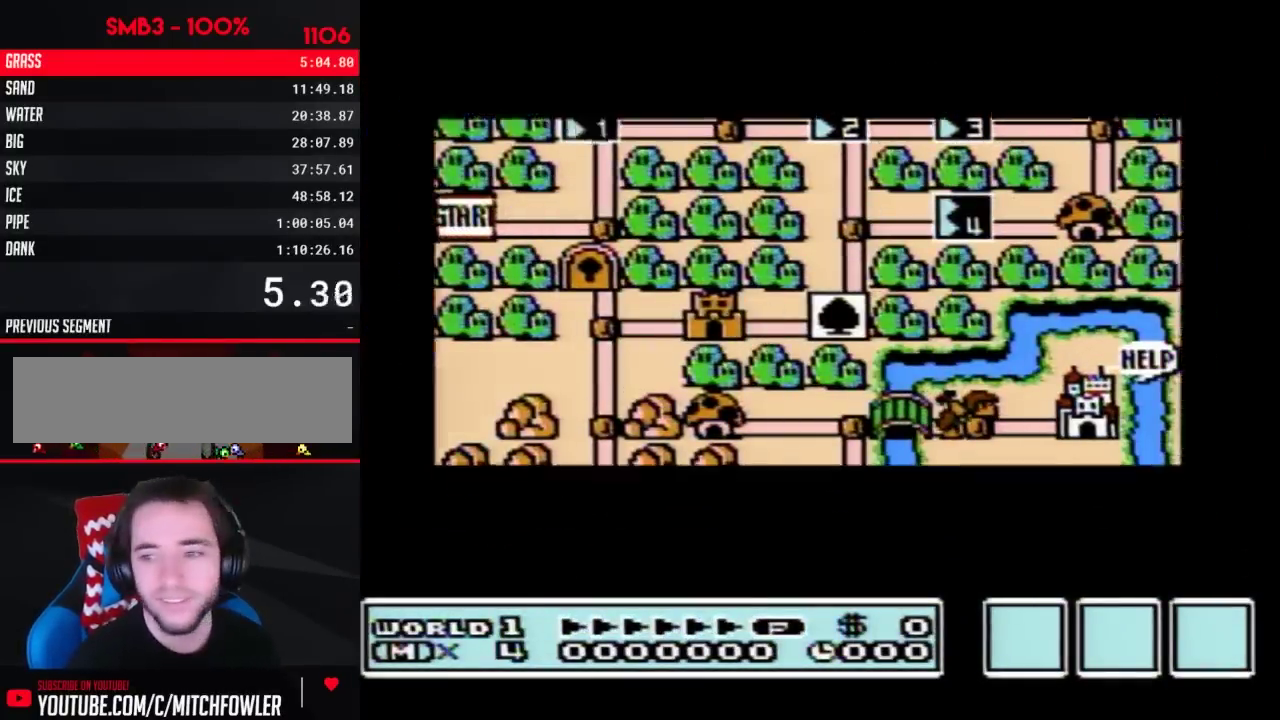
{"buttons": ["DPAD_UP"], "events": []}
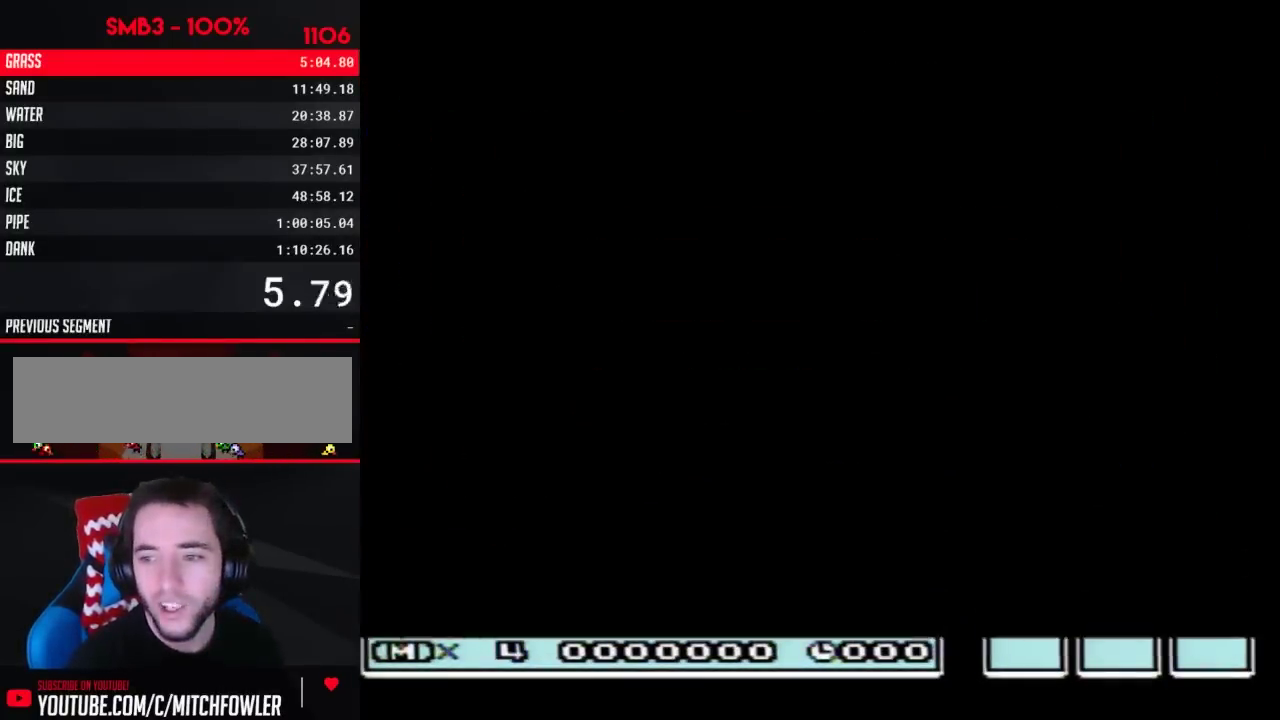
{"buttons": ["B", "DPAD_RIGHT"], "events": [[217, "DPAD_UP", "up"], [317, "B", "down"], [317, "DPAD_RIGHT", "down"]]}
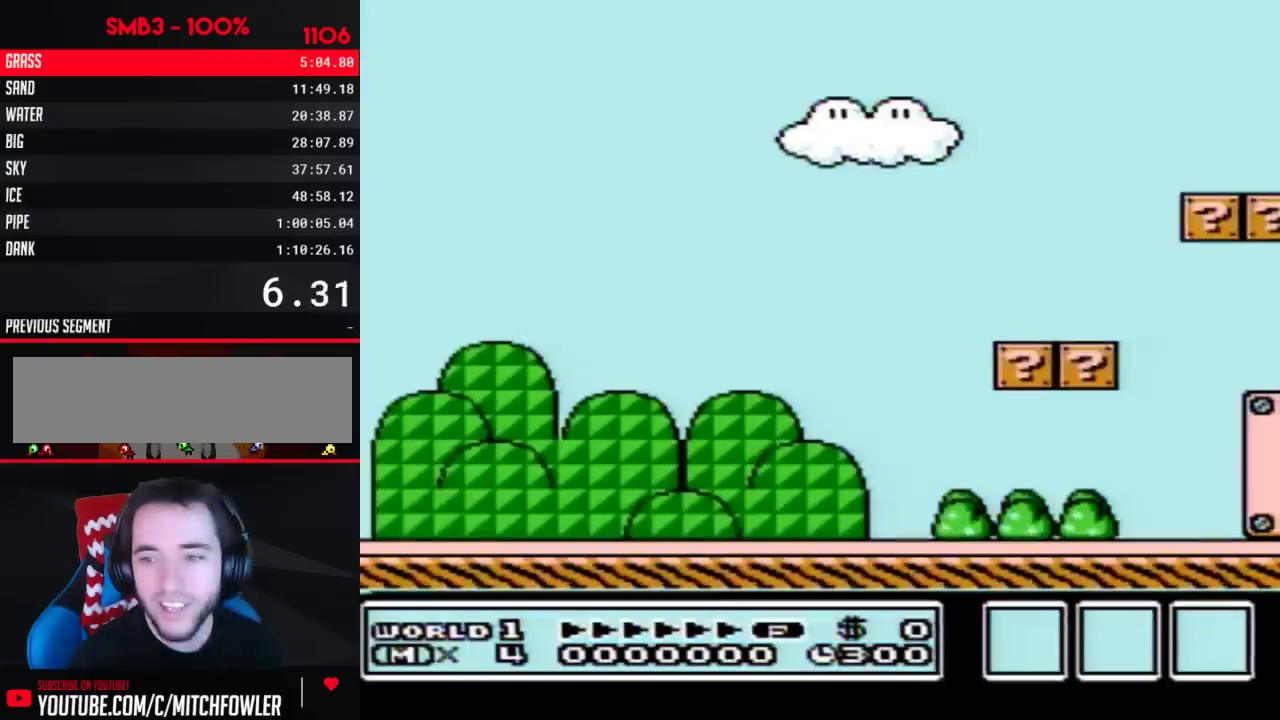
{"buttons": ["B", "DPAD_RIGHT"], "events": []}
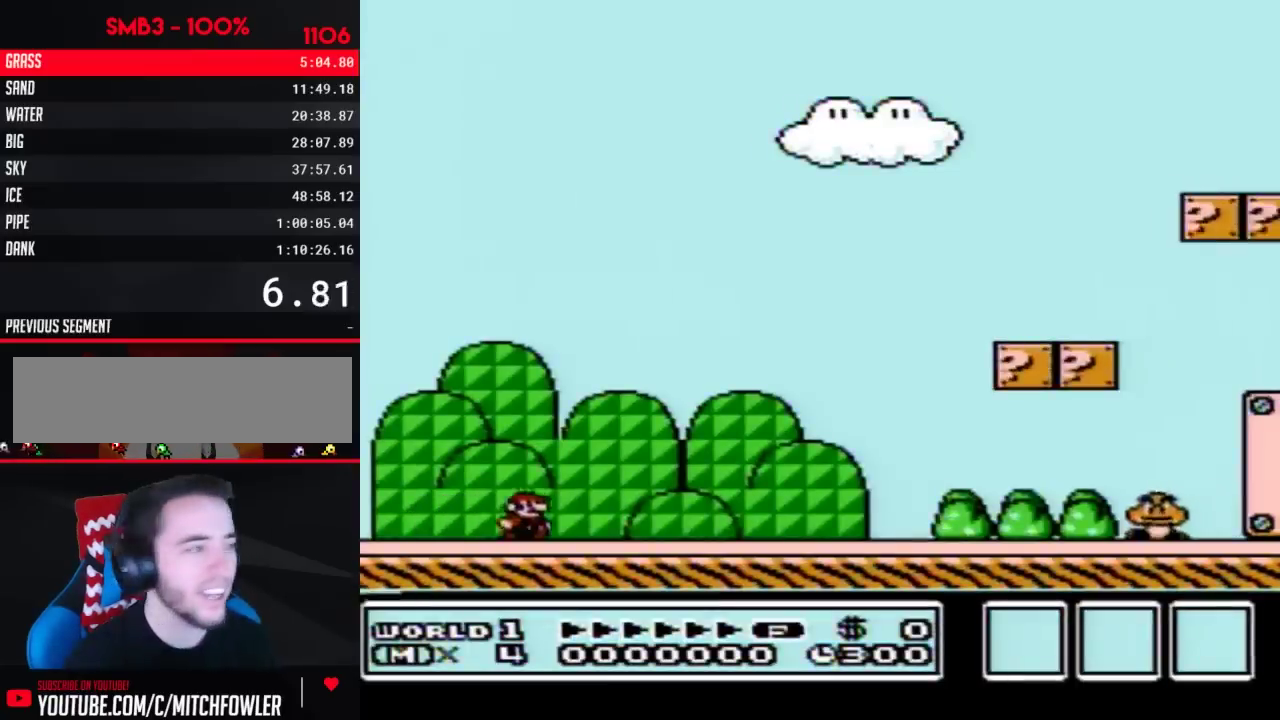
{"buttons": ["B", "DPAD_RIGHT"], "events": []}
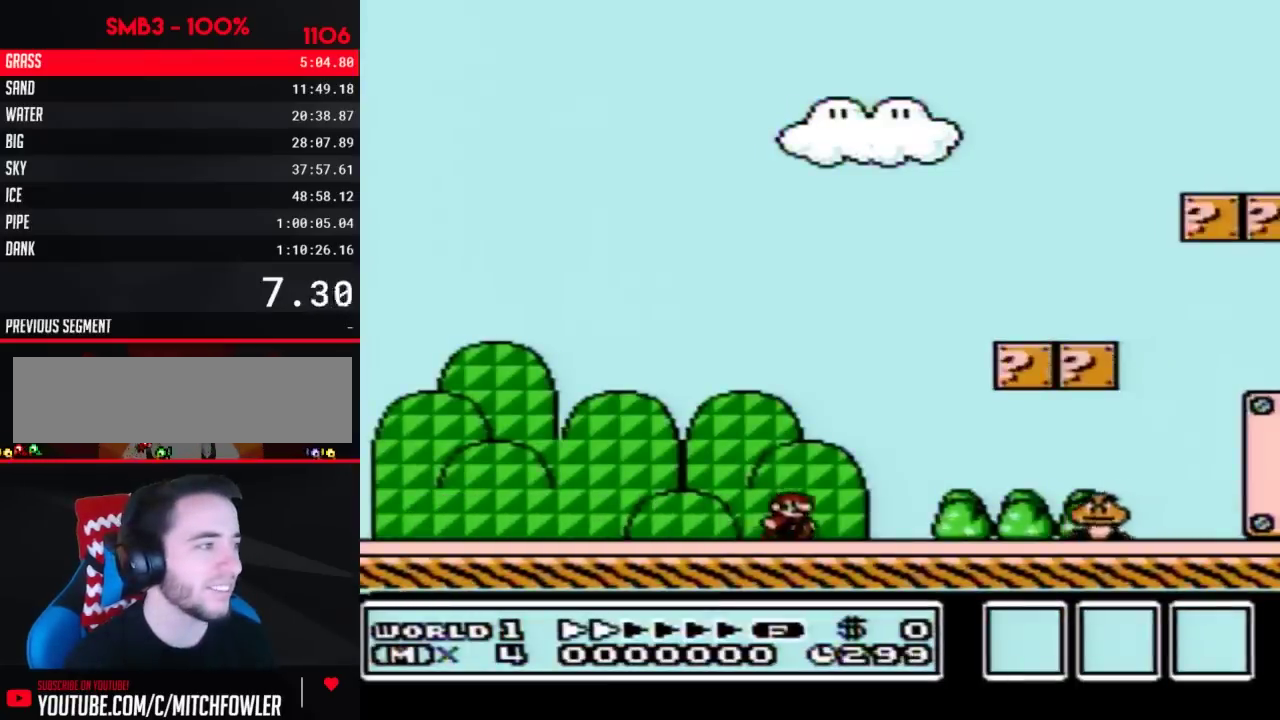
{"buttons": ["B", "DPAD_RIGHT"], "events": [[317, "A", "down"], [500, "A", "up"]]}
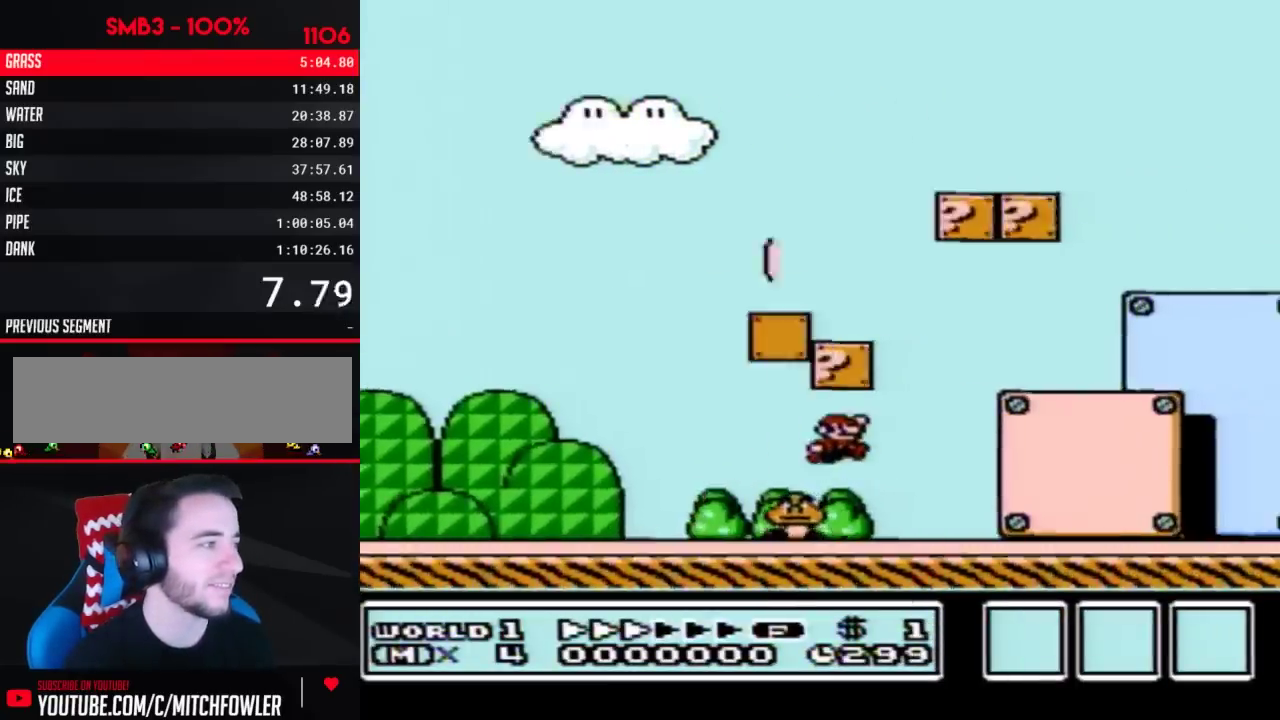
{"buttons": ["B", "DPAD_RIGHT"], "events": []}
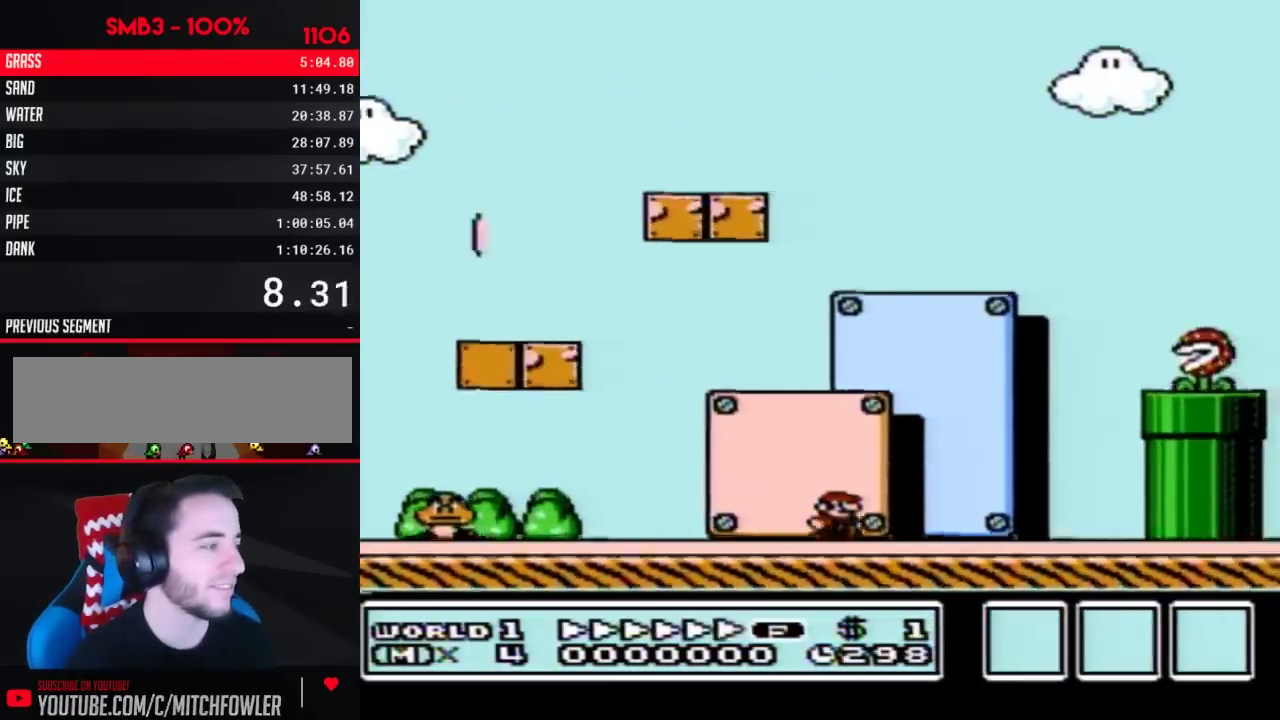
{"buttons": ["A", "B", "DPAD_RIGHT"], "events": [[150, "DPAD_LEFT", "down"], [150, "DPAD_RIGHT", "up"], [183, "A", "down"], [317, "DPAD_LEFT", "up"], [317, "DPAD_RIGHT", "down"]]}
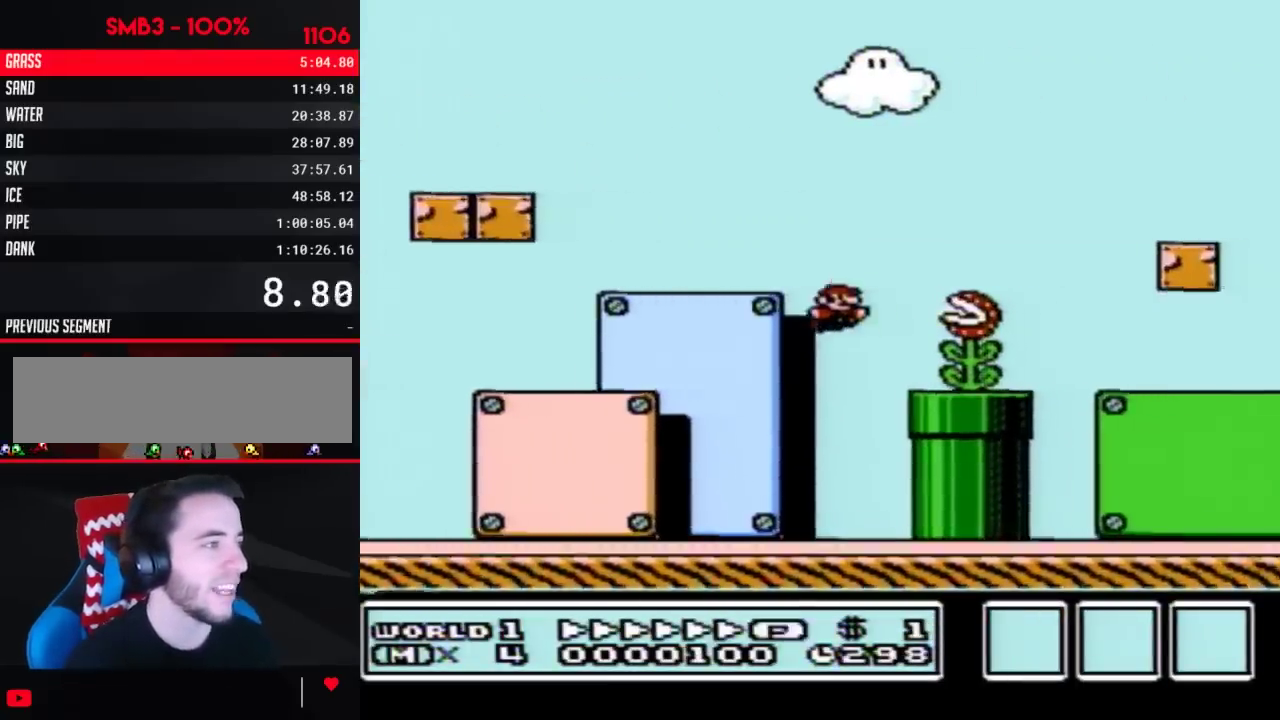
{"buttons": ["B", "DPAD_RIGHT"], "events": [[183, "A", "up"]]}
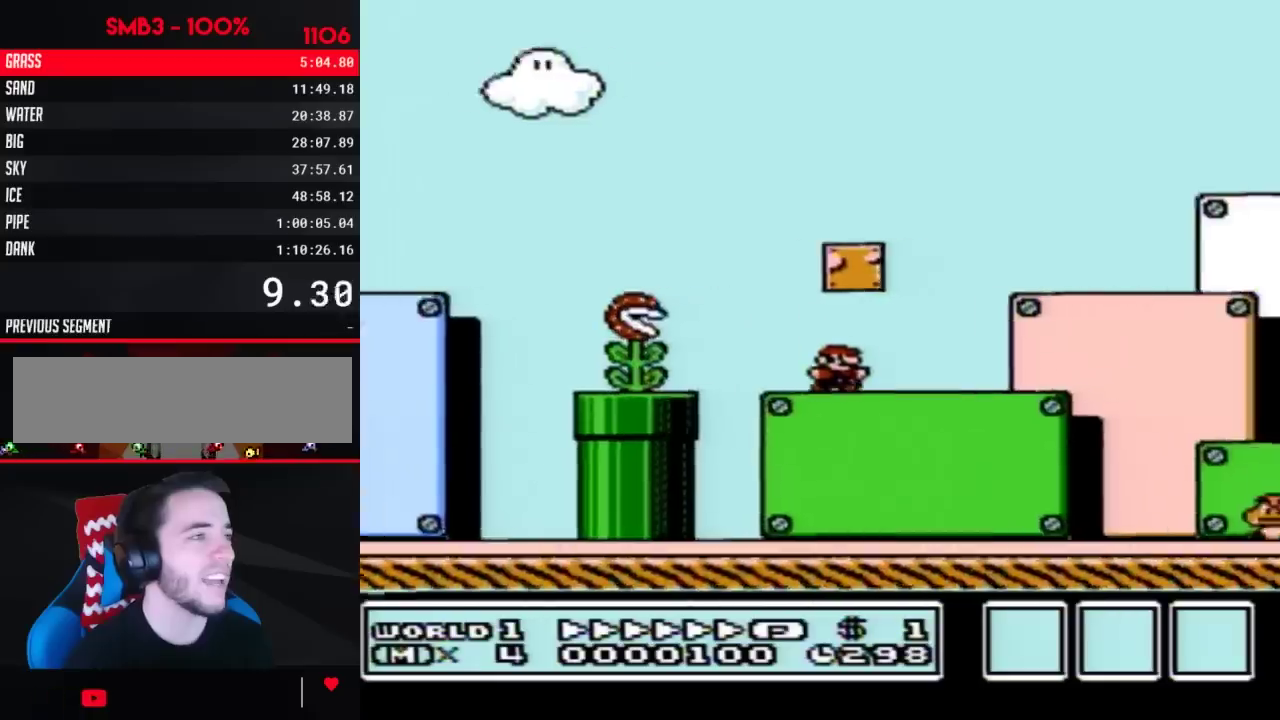
{"buttons": ["B", "DPAD_RIGHT"], "events": []}
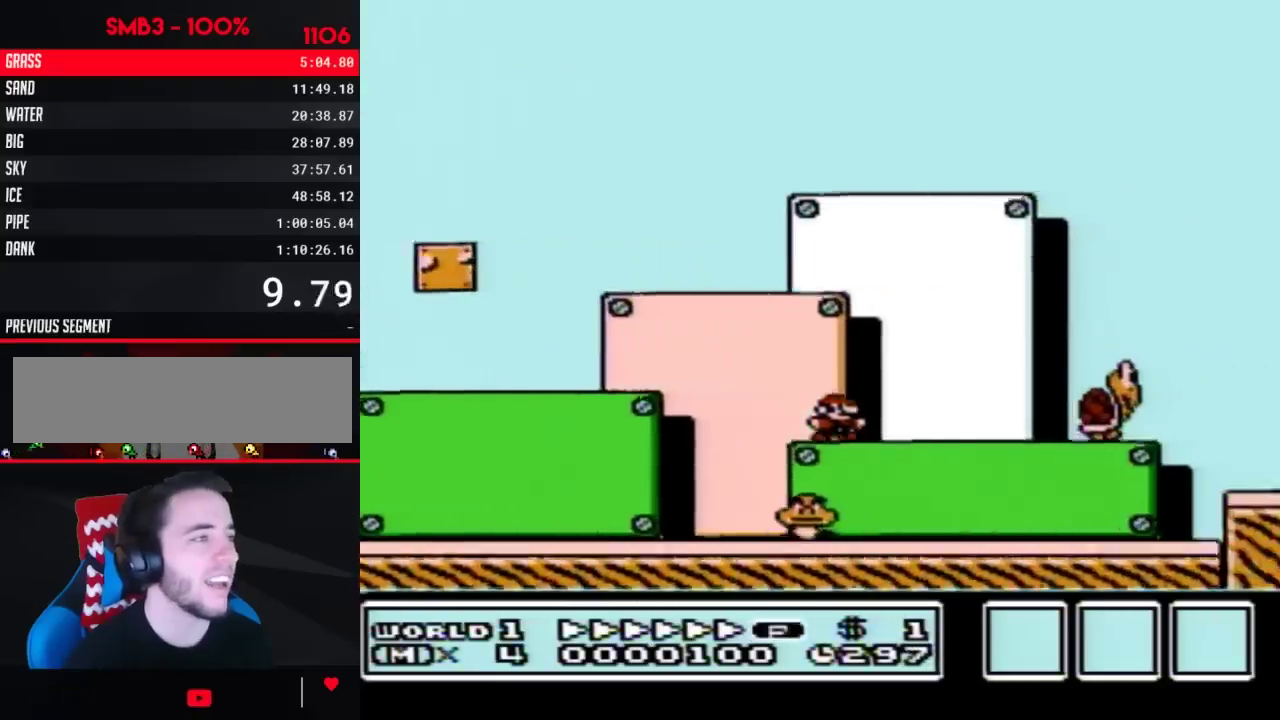
{"buttons": ["A", "B", "DPAD_RIGHT"], "events": [[350, "A", "down"]]}
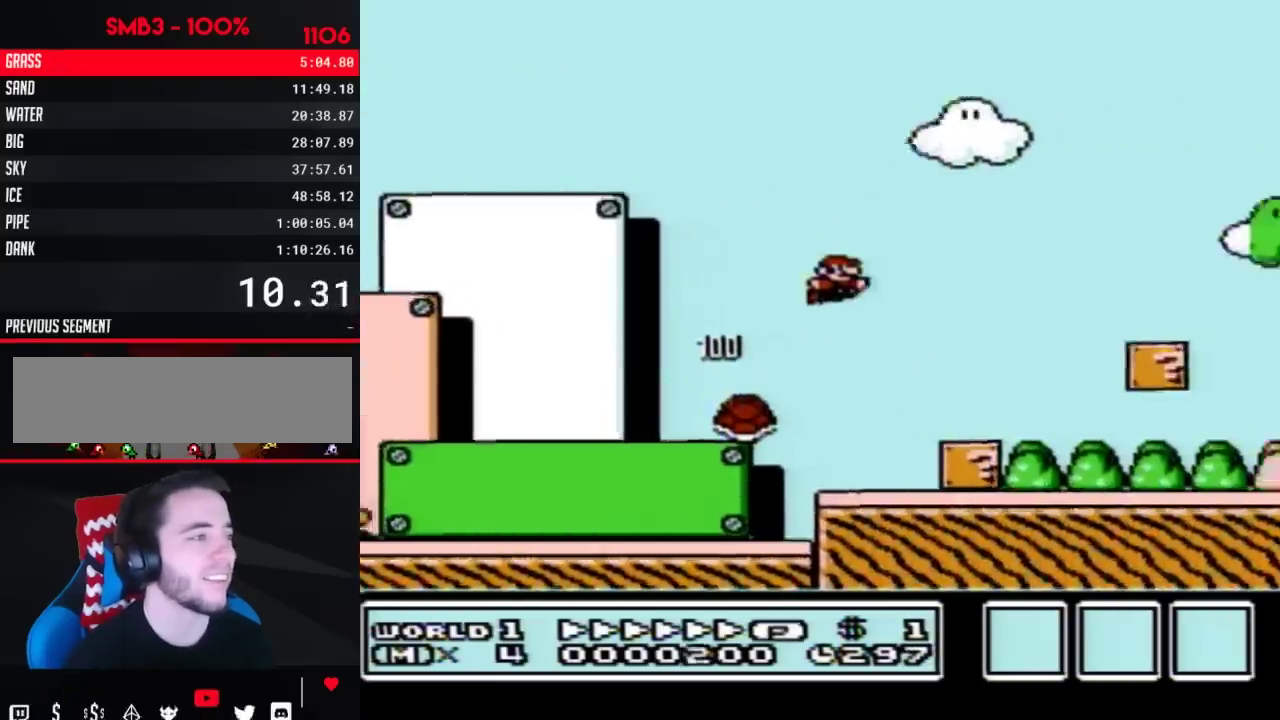
{"buttons": ["B", "DPAD_RIGHT"], "events": [[100, "A", "up"]]}
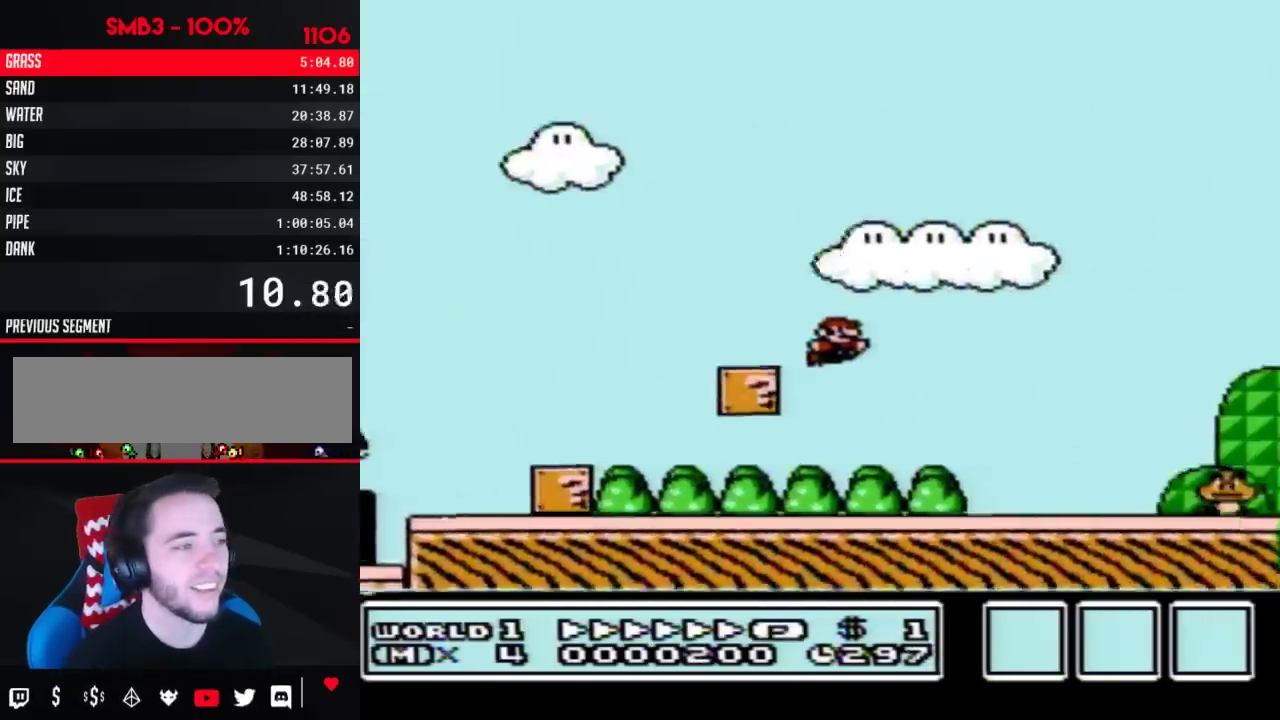
{"buttons": ["A", "B", "DPAD_RIGHT"], "events": [[350, "A", "down"]]}
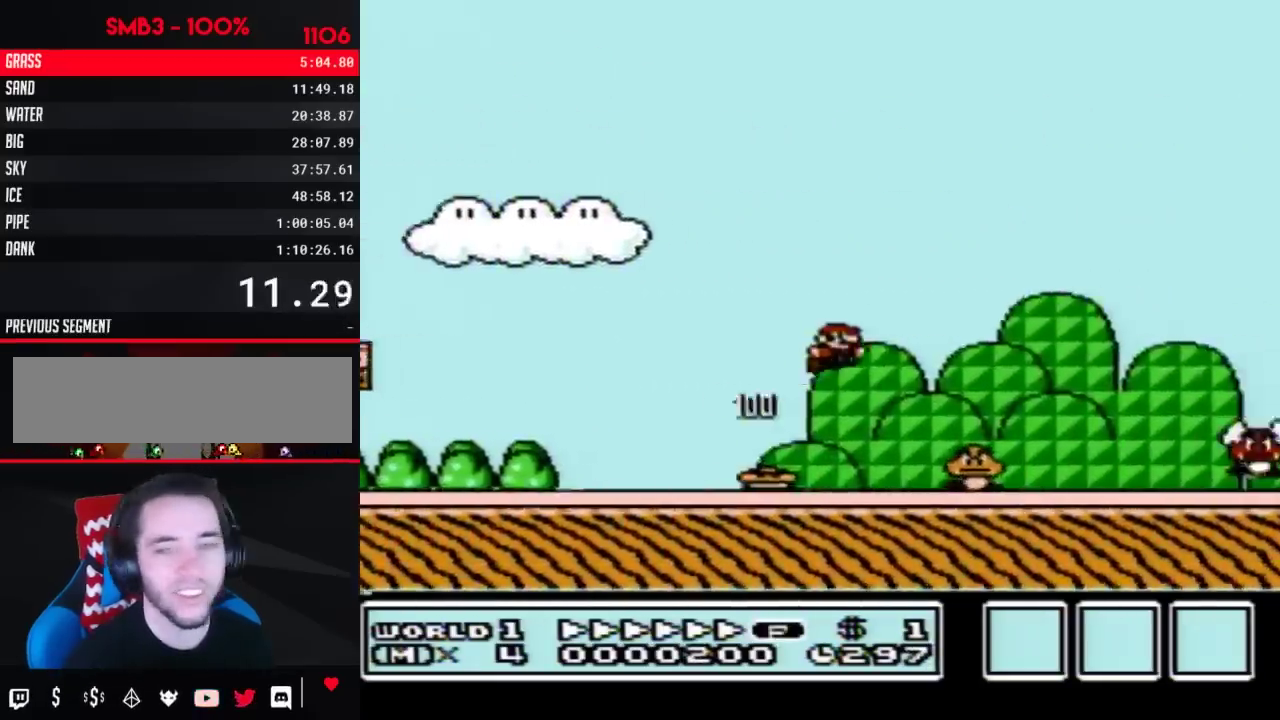
{"buttons": ["B", "DPAD_RIGHT"], "events": [[217, "A", "up"]]}
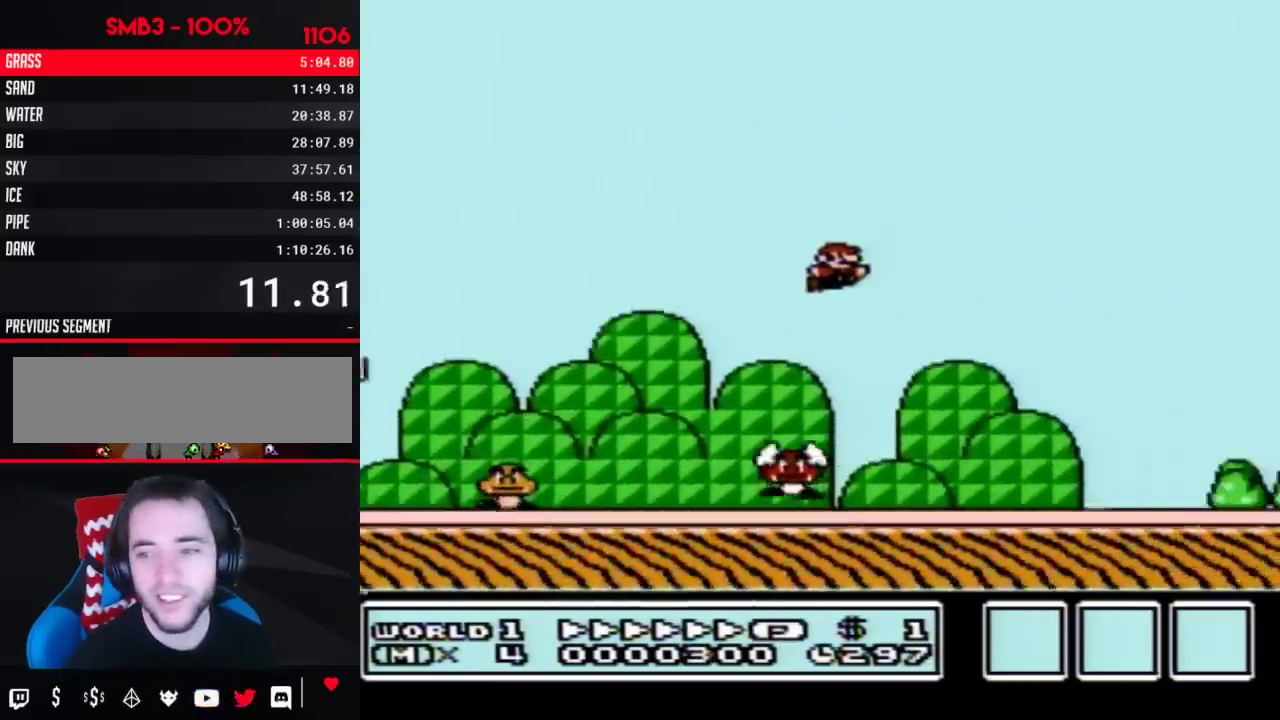
{"buttons": ["A", "B", "DPAD_RIGHT"], "events": [[467, "A", "down"]]}